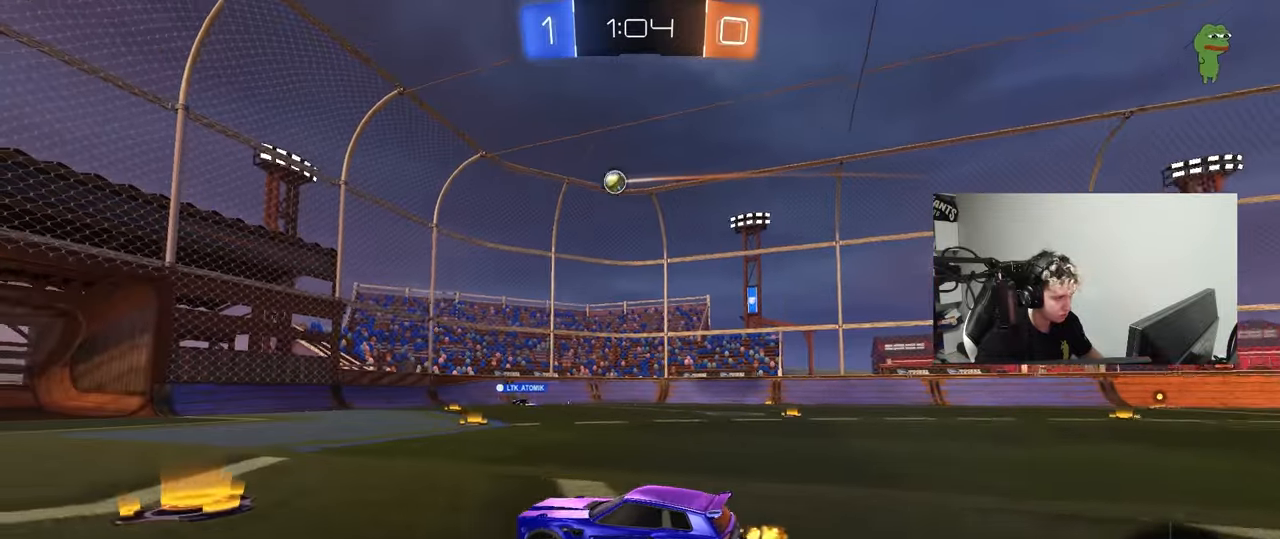
Gameplay with keyboard and mouse; each line is a JSON object with the keys and mouse buttons held at the frame after it. "events" lists presses ("down") and releases ("up") of "1", "2", "3", "4", "5", "a", "alt", "c", "caps_lock", "ctrl", "d", "e", "f", "g", "q", "r", "s", "shift", "space", "t", "tab", "v", "w", "x", "z", "mouse_left", "mouse_wheel" and "mouse_right" between this image and that frame as [ms after this image, input, new state], when the widget could be followed in between. "mouse_left", "mouse_wheel", "mouse_right" = the "left", "wheel", "right" buttons of the "mouse" list. No other keys are recorded. "wheel" means that the mouse wheel is clicked or scrolled. Mouse movement is not recorded.
{"keys": [], "mouse": [], "events": [[67, "a", "down"], [117, "a", "up"], [117, "d", "down"], [150, "w", "up"], [200, "w", "down"], [250, "w", "up"], [300, "d", "up"]]}
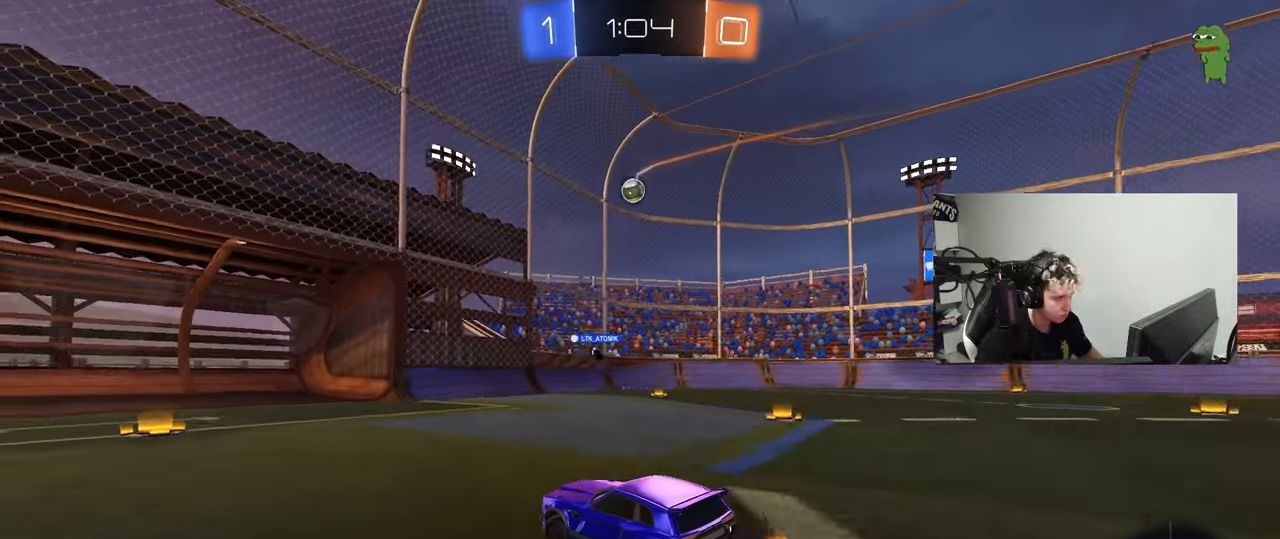
{"keys": ["w"], "mouse": [], "events": [[133, "d", "down"], [217, "a", "down"], [217, "d", "up"], [367, "w", "down"], [450, "a", "up"]]}
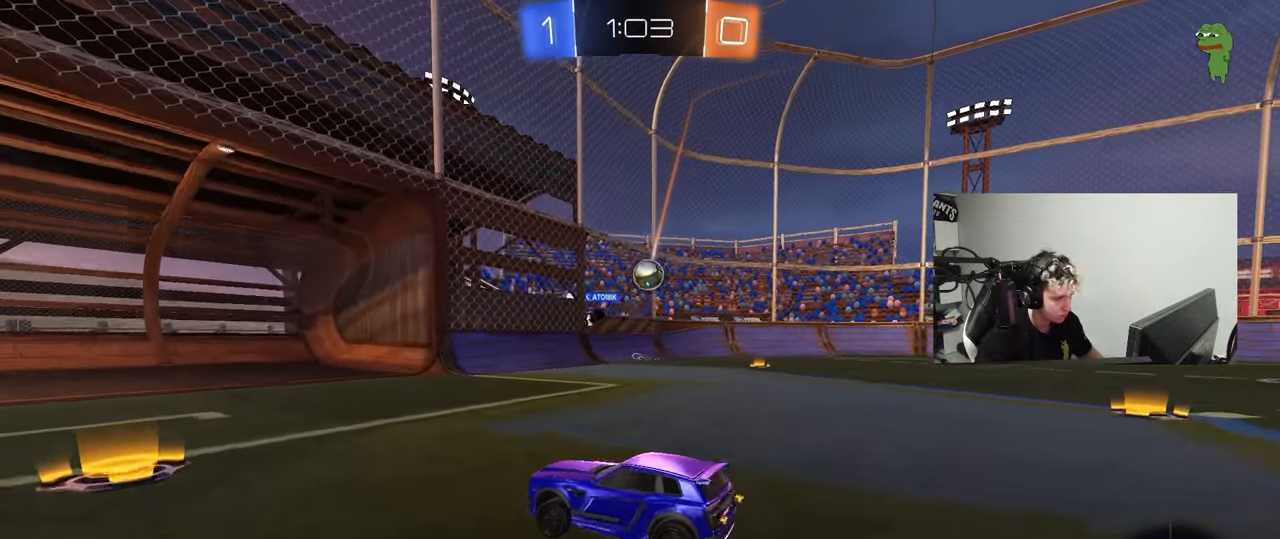
{"keys": ["w"], "mouse": [], "events": []}
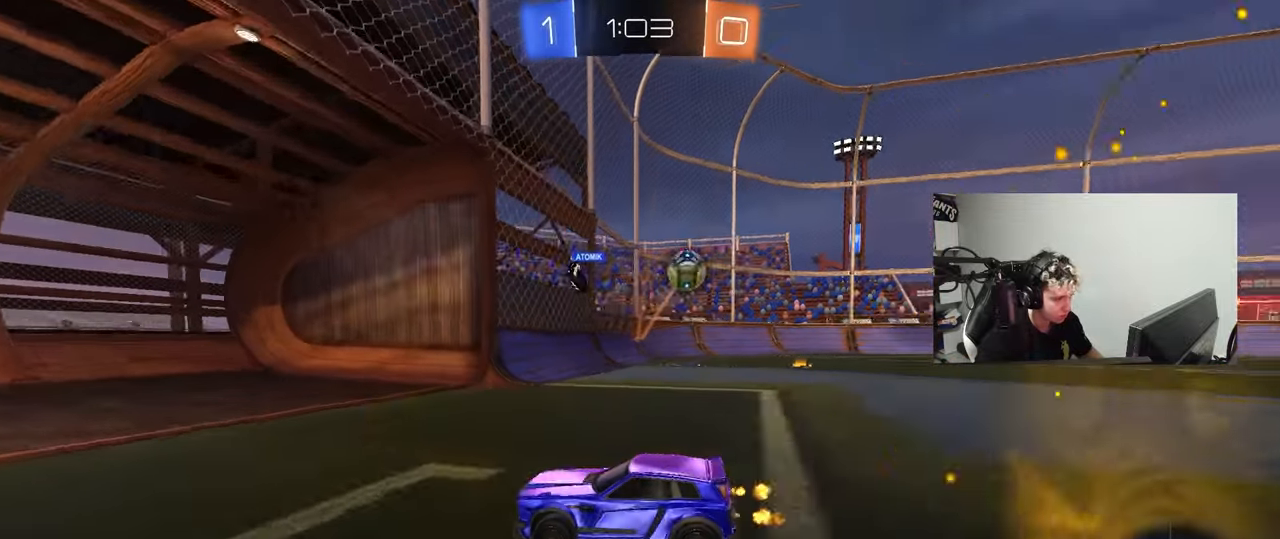
{"keys": ["d", "w"], "mouse": [], "events": [[200, "d", "down"], [300, "shift", "down"], [483, "shift", "up"]]}
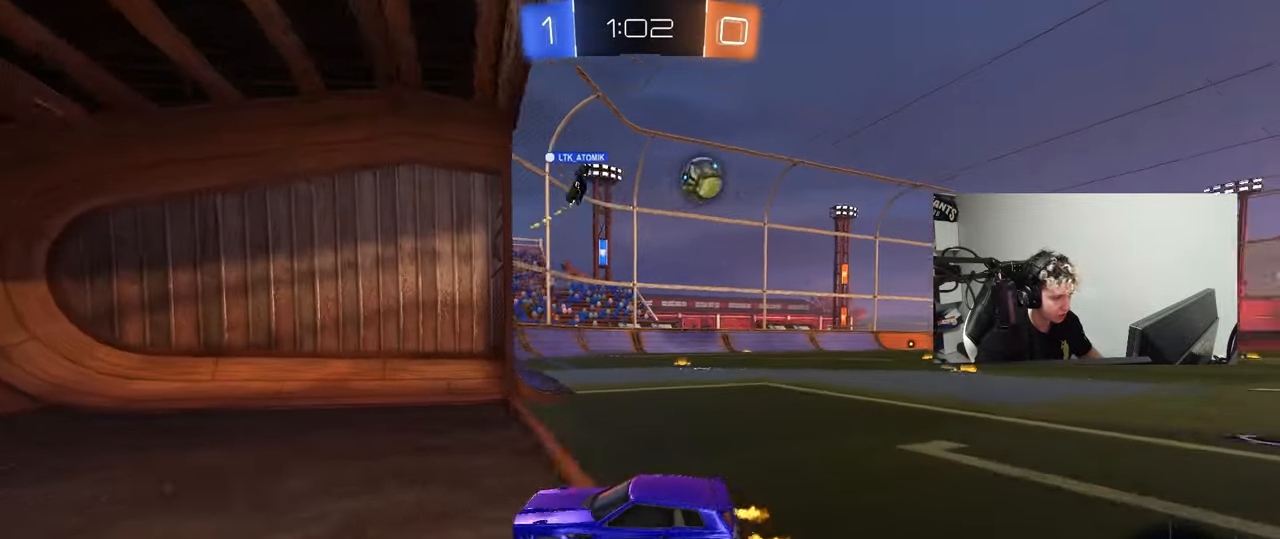
{"keys": ["d", "w"], "mouse": [], "events": [[317, "shift", "down"], [367, "shift", "up"]]}
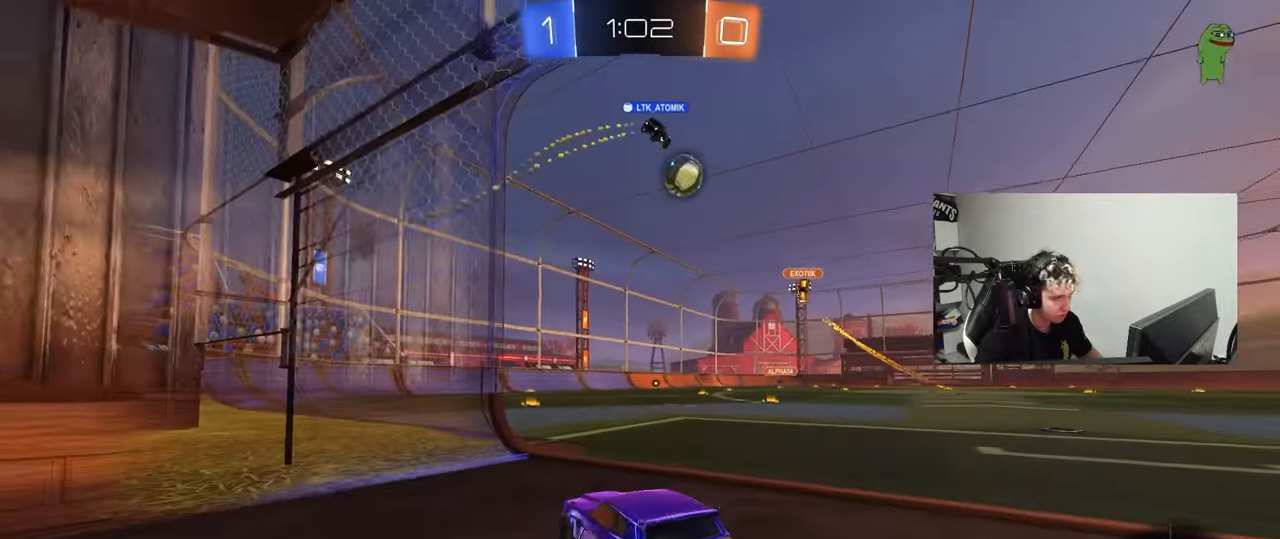
{"keys": ["d"], "mouse": [], "events": [[283, "w", "up"]]}
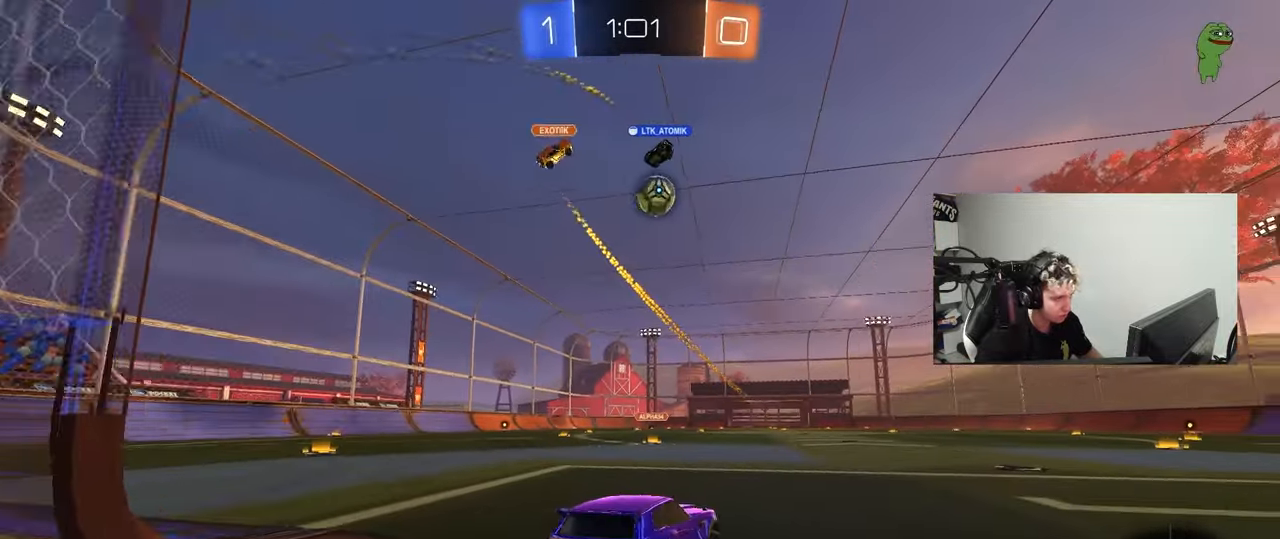
{"keys": ["w"], "mouse": [], "events": [[17, "w", "down"], [67, "d", "up"], [200, "d", "down"], [350, "d", "up"]]}
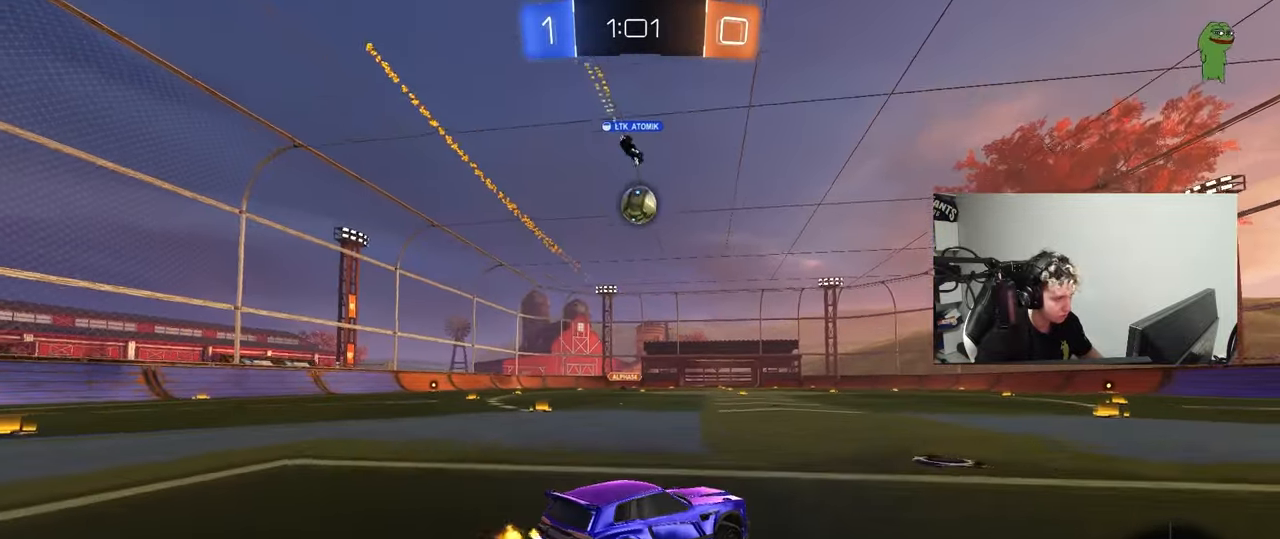
{"keys": ["w"], "mouse": [], "events": [[217, "d", "down"], [367, "d", "up"]]}
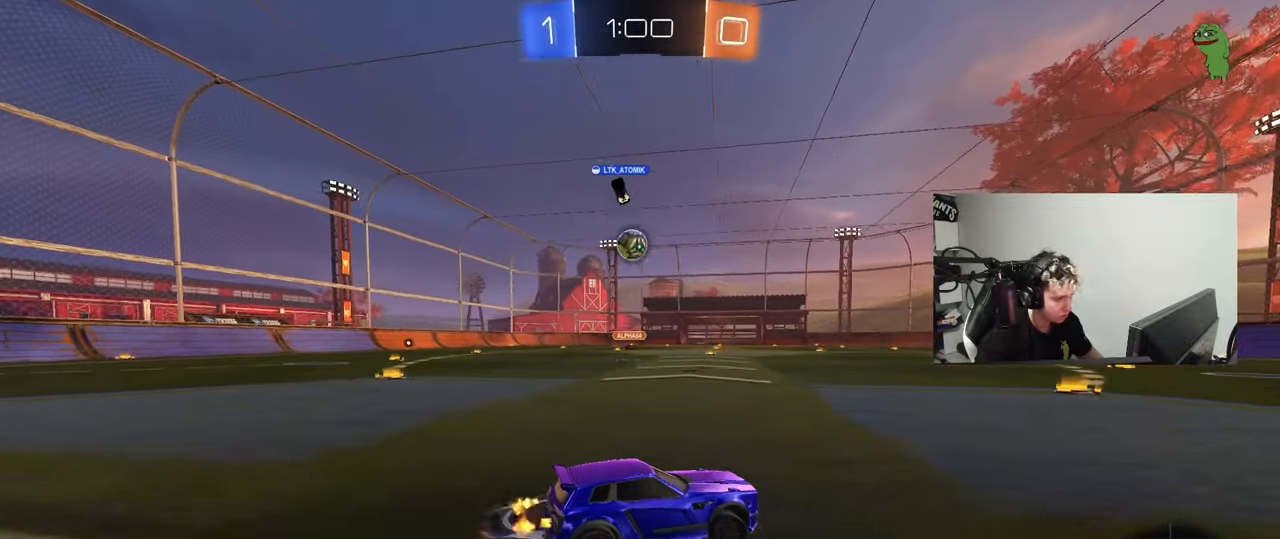
{"keys": ["a", "w"], "mouse": [], "events": [[200, "a", "down"], [233, "a", "up"], [383, "a", "down"]]}
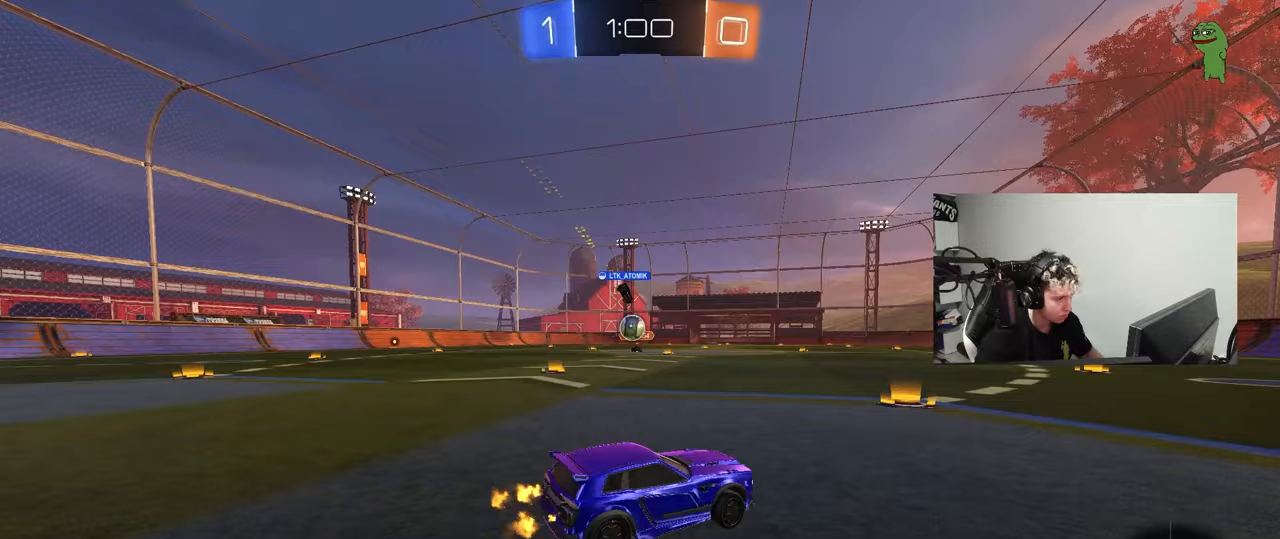
{"keys": ["d", "w"], "mouse": ["left"], "events": [[250, "shift", "down"], [350, "a", "up"], [350, "d", "down"], [350, "shift", "up"], [450, "a", "down"], [450, "d", "up"], [483, "a", "up"], [483, "d", "down"], [483, "mouse_left", "down"]]}
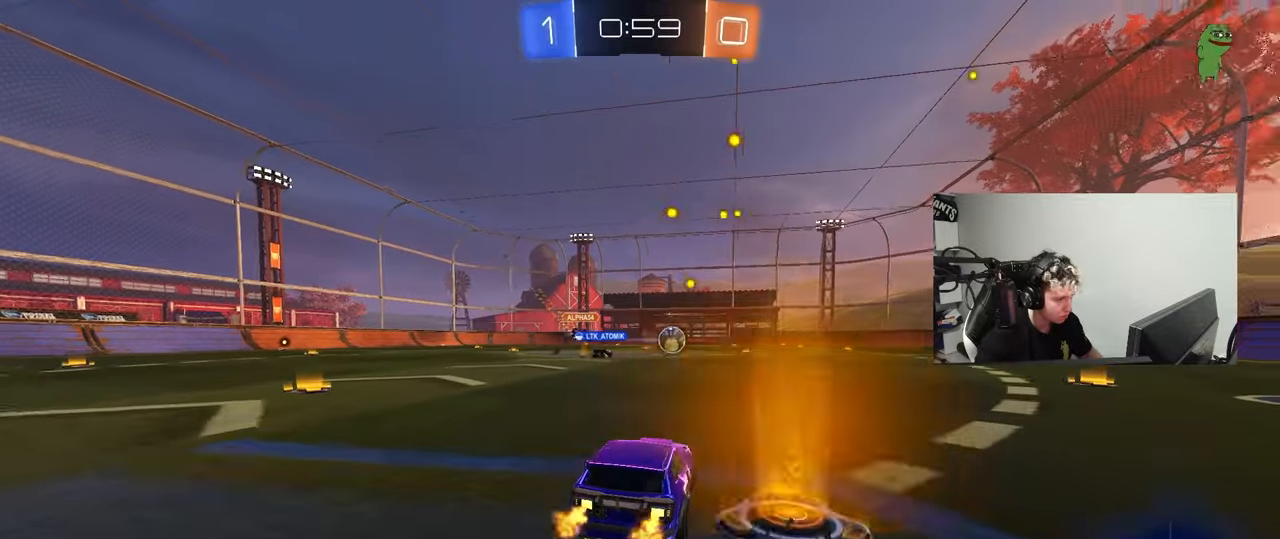
{"keys": ["d", "shift", "w"], "mouse": ["left"], "events": [[317, "a", "down"], [317, "d", "up"], [367, "mouse_right", "down"], [417, "a", "up"], [417, "d", "down"], [450, "mouse_right", "up"], [500, "shift", "down"]]}
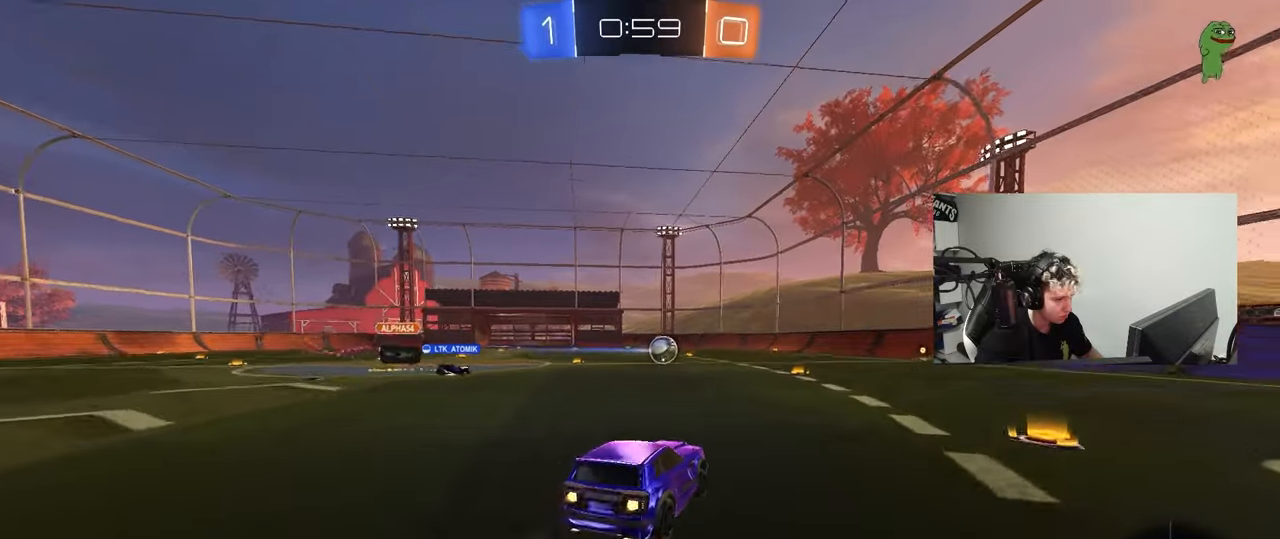
{"keys": ["d", "shift"], "mouse": [], "events": [[50, "mouse_left", "up"], [50, "mouse_right", "down"], [100, "s", "down"], [100, "w", "up"], [200, "mouse_right", "up"], [467, "s", "up"]]}
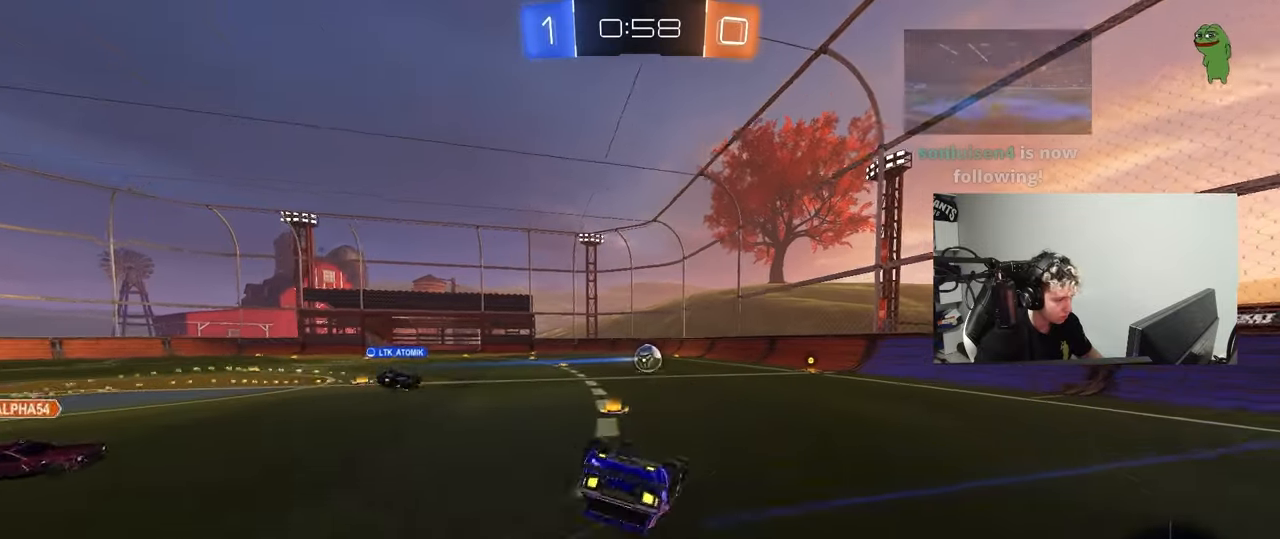
{"keys": ["a"], "mouse": [], "events": [[67, "s", "down"], [117, "s", "up"], [250, "w", "down"], [350, "shift", "up"], [400, "d", "up"], [400, "w", "up"], [483, "a", "down"]]}
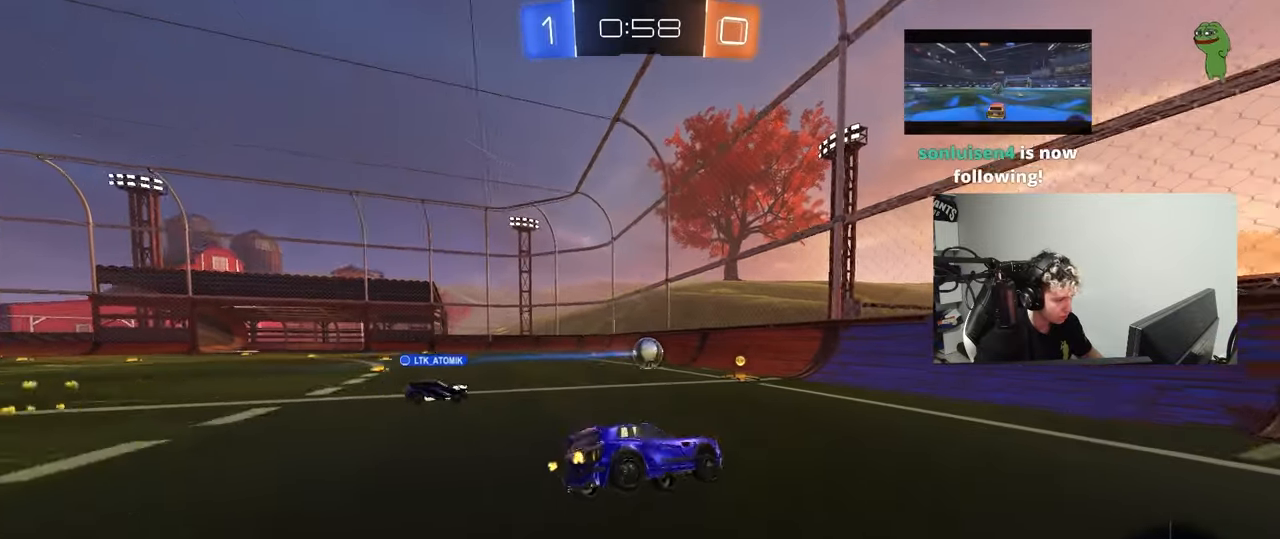
{"keys": ["d", "w"], "mouse": [], "events": [[133, "a", "up"], [133, "w", "down"], [267, "d", "down"], [367, "shift", "down"], [450, "shift", "up"]]}
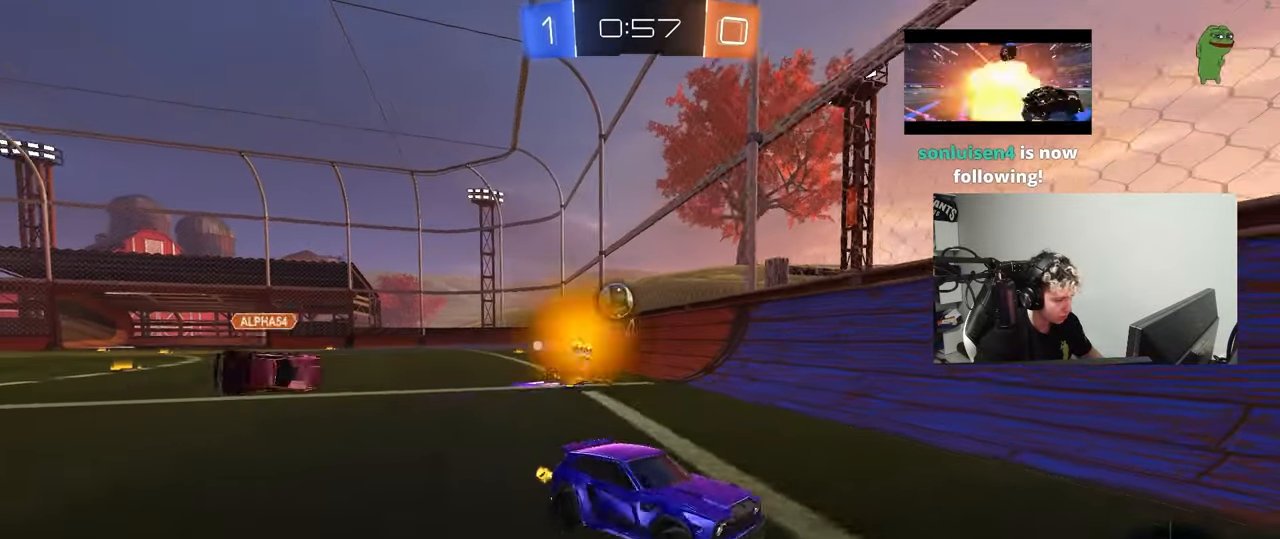
{"keys": ["d", "w"], "mouse": [], "events": [[233, "shift", "down"], [283, "shift", "up"]]}
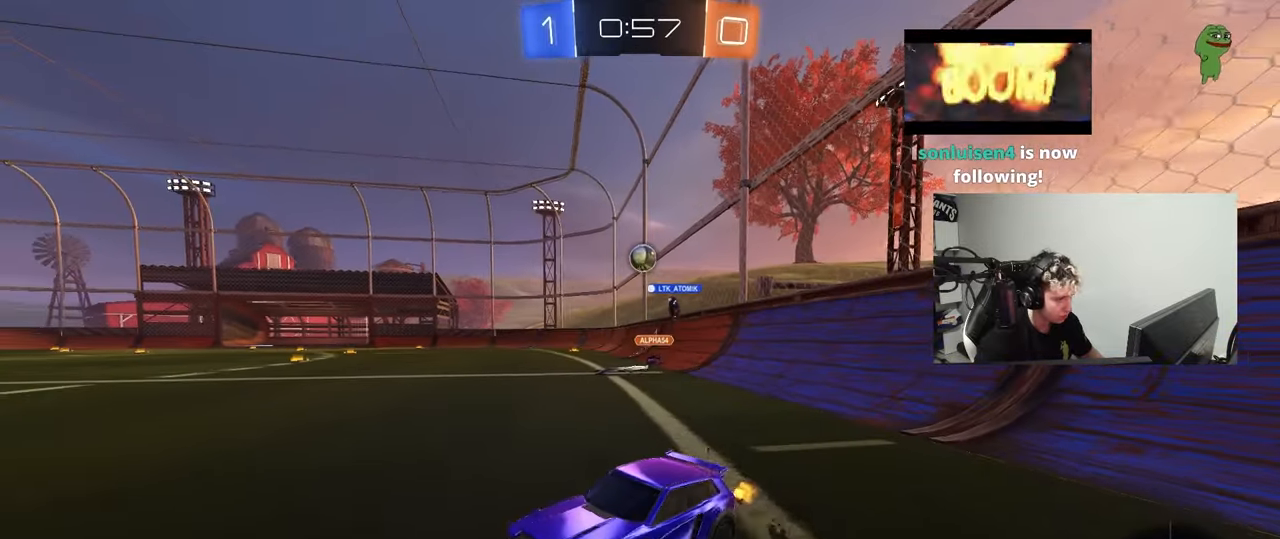
{"keys": ["w"], "mouse": [], "events": [[350, "d", "up"], [350, "space", "down"], [483, "space", "up"]]}
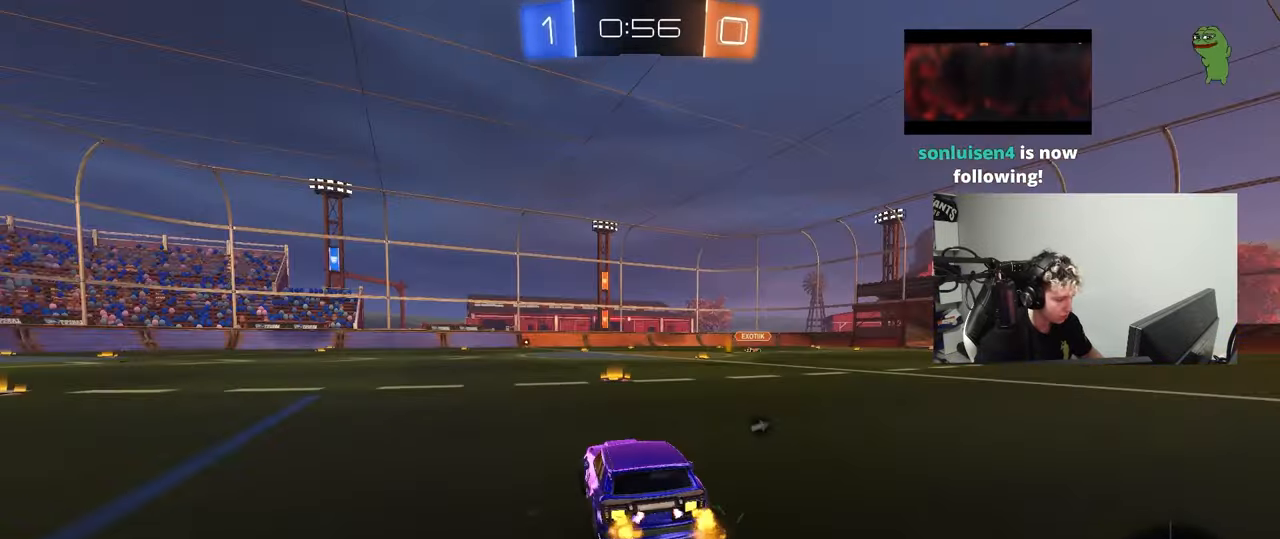
{"keys": ["space", "w"], "mouse": [], "events": [[217, "d", "down"], [400, "d", "up"], [400, "space", "down"], [450, "mouse_right", "down"], [500, "mouse_right", "up"]]}
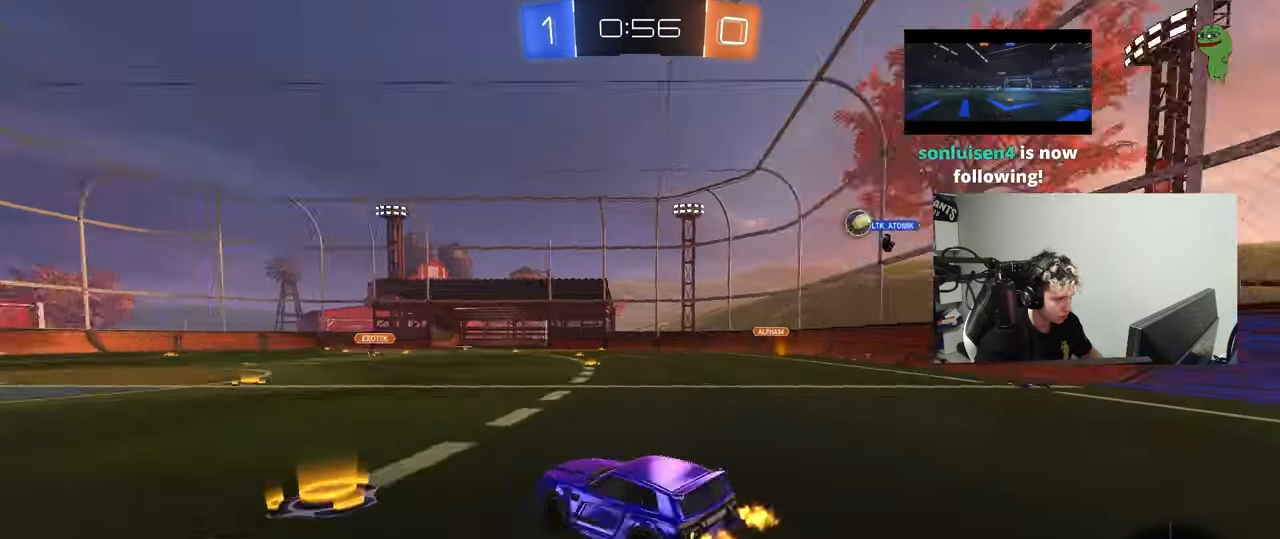
{"keys": ["w"], "mouse": [], "events": [[50, "space", "up"], [100, "mouse_right", "down"], [133, "mouse_right", "up"]]}
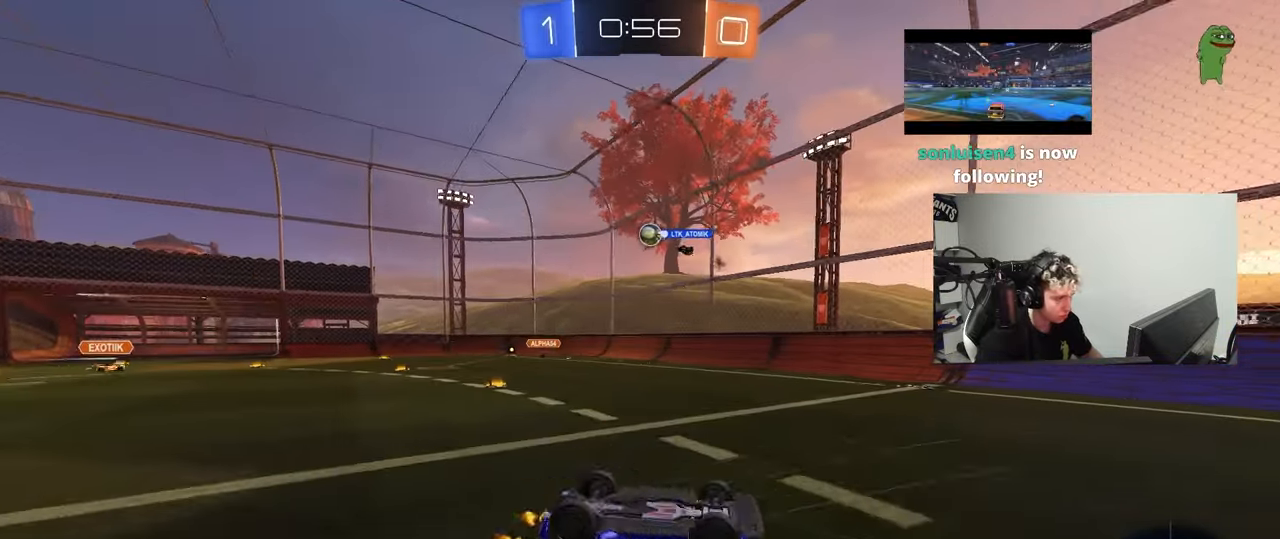
{"keys": [], "mouse": [], "events": [[17, "w", "up"]]}
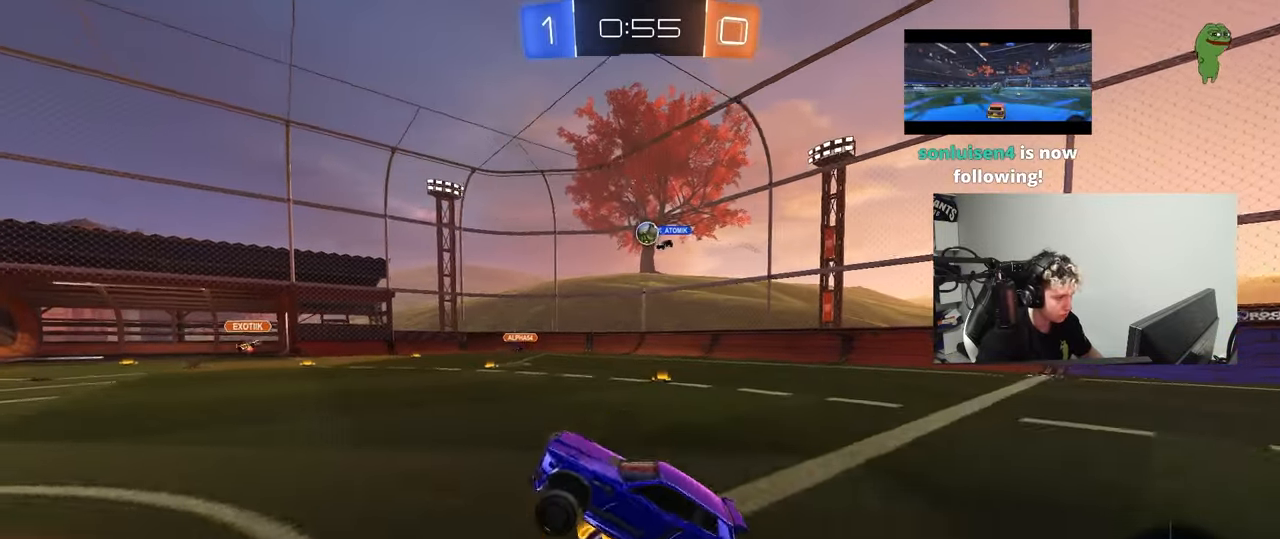
{"keys": ["d"], "mouse": [], "events": [[267, "a", "down"], [317, "a", "up"], [417, "w", "down"], [450, "d", "down"], [500, "w", "up"]]}
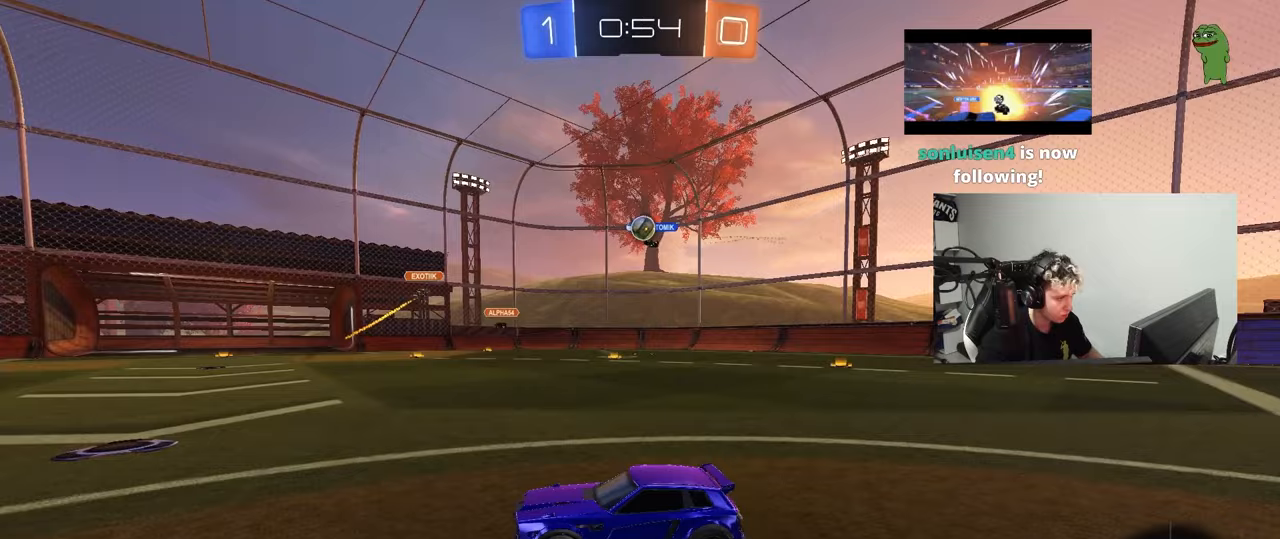
{"keys": ["d", "w"], "mouse": [], "events": [[333, "shift", "down"], [417, "shift", "up"], [467, "w", "down"]]}
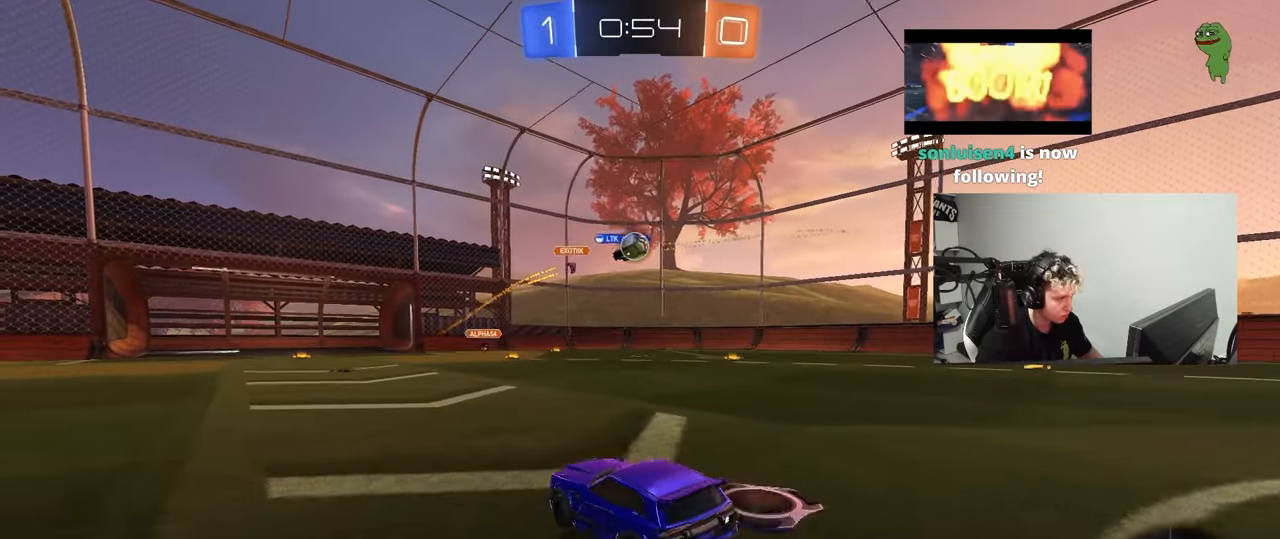
{"keys": ["d", "w"], "mouse": [], "events": [[17, "shift", "down"], [117, "shift", "up"], [350, "a", "down"], [350, "d", "up"], [450, "a", "up"], [450, "d", "down"]]}
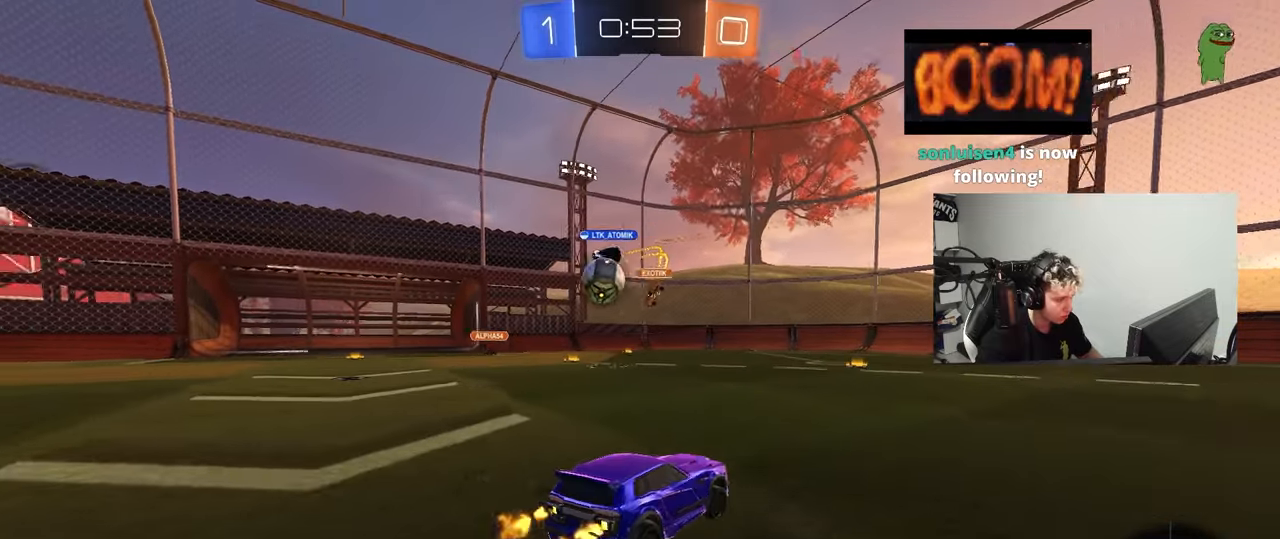
{"keys": ["d", "w"], "mouse": [], "events": [[33, "shift", "down"], [183, "shift", "up"]]}
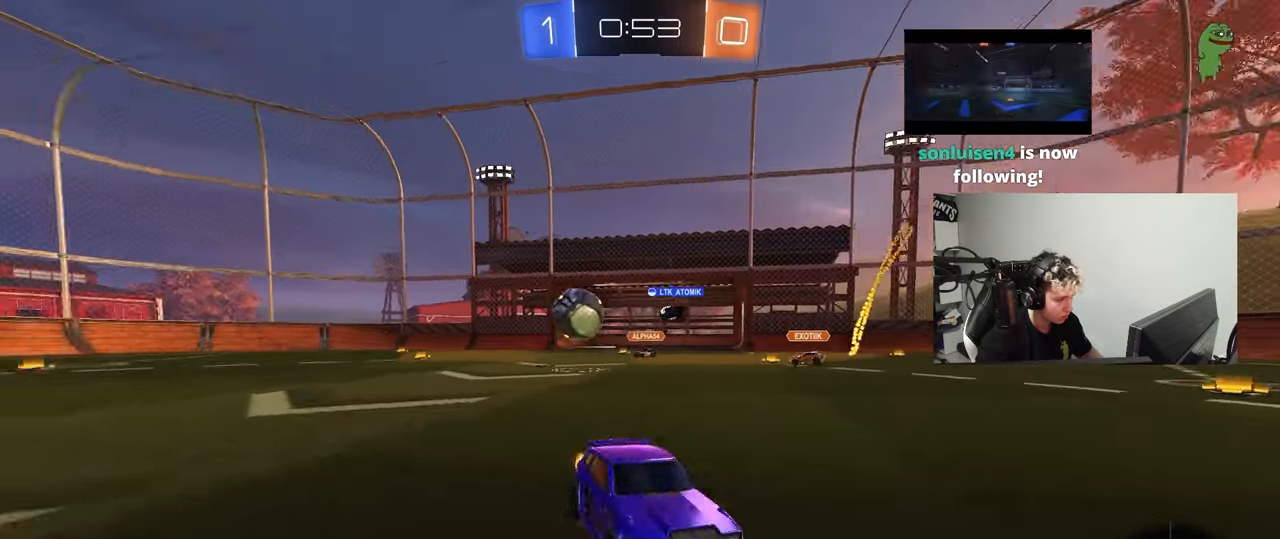
{"keys": ["w"], "mouse": ["left"], "events": [[150, "shift", "down"], [200, "shift", "up"], [383, "mouse_left", "down"], [433, "d", "up"]]}
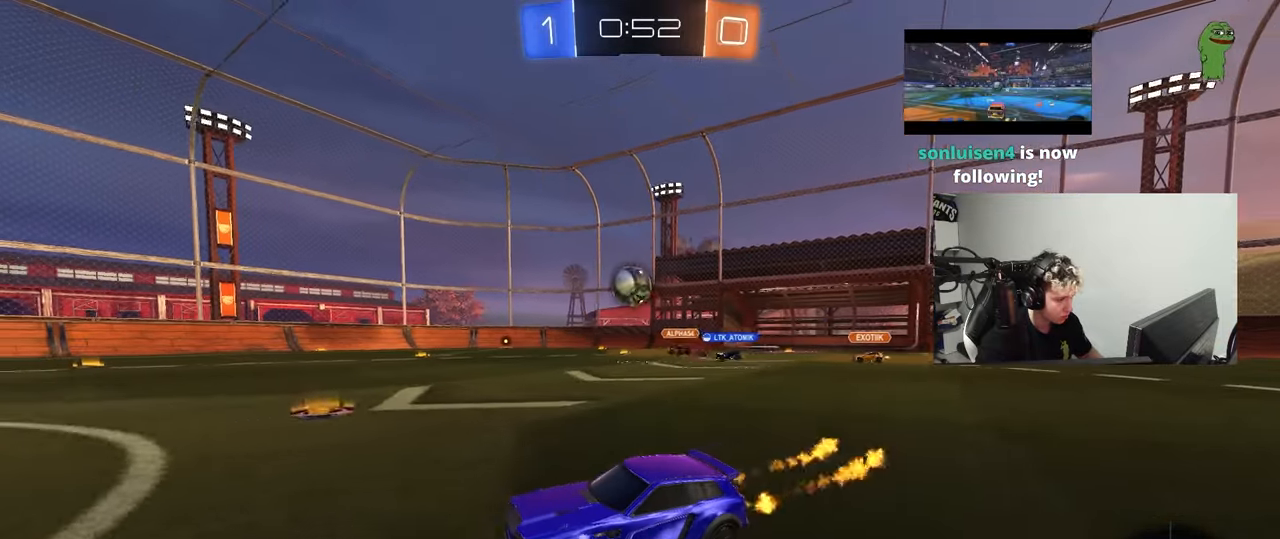
{"keys": ["w"], "mouse": [], "events": [[150, "d", "down"], [150, "mouse_left", "up"], [250, "d", "up"], [300, "a", "down"], [433, "a", "up"]]}
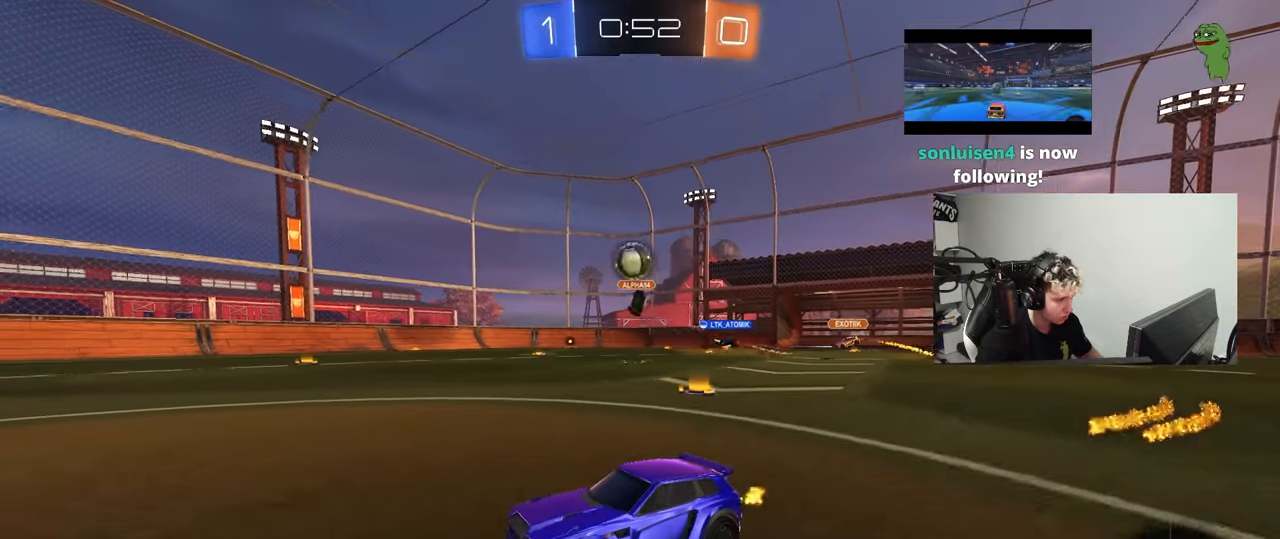
{"keys": ["w"], "mouse": ["right"], "events": [[217, "a", "down"], [267, "mouse_left", "down"], [400, "a", "up"], [400, "d", "down"], [450, "d", "up"], [450, "mouse_left", "up"], [450, "mouse_right", "down"]]}
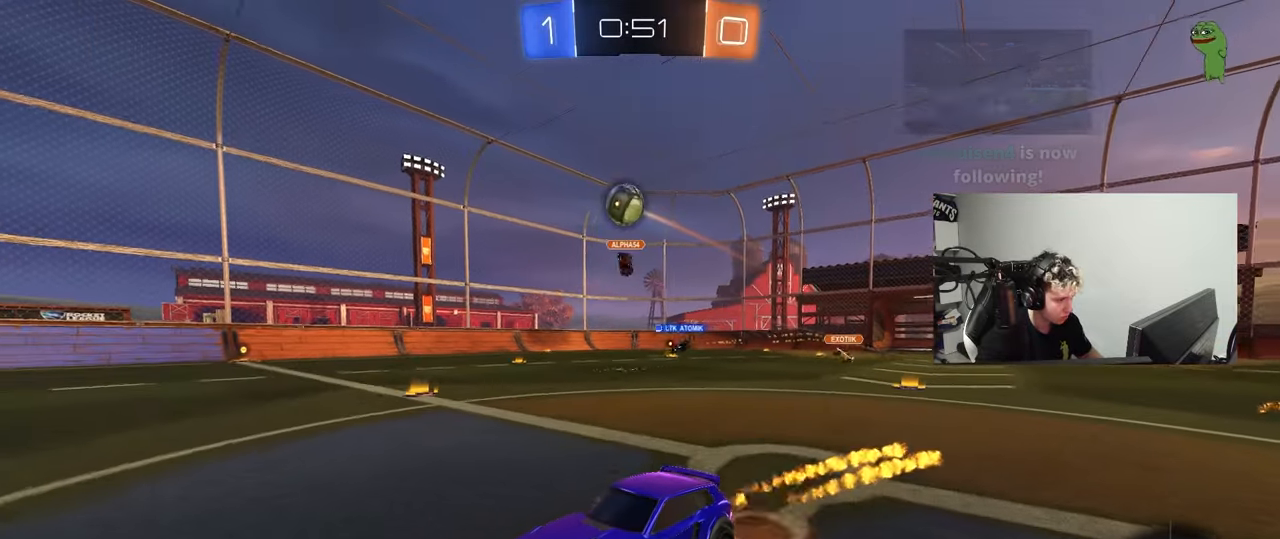
{"keys": ["s"], "mouse": [], "events": [[50, "mouse_right", "up"], [100, "w", "up"], [233, "mouse_left", "down"], [383, "mouse_left", "up"], [433, "s", "down"]]}
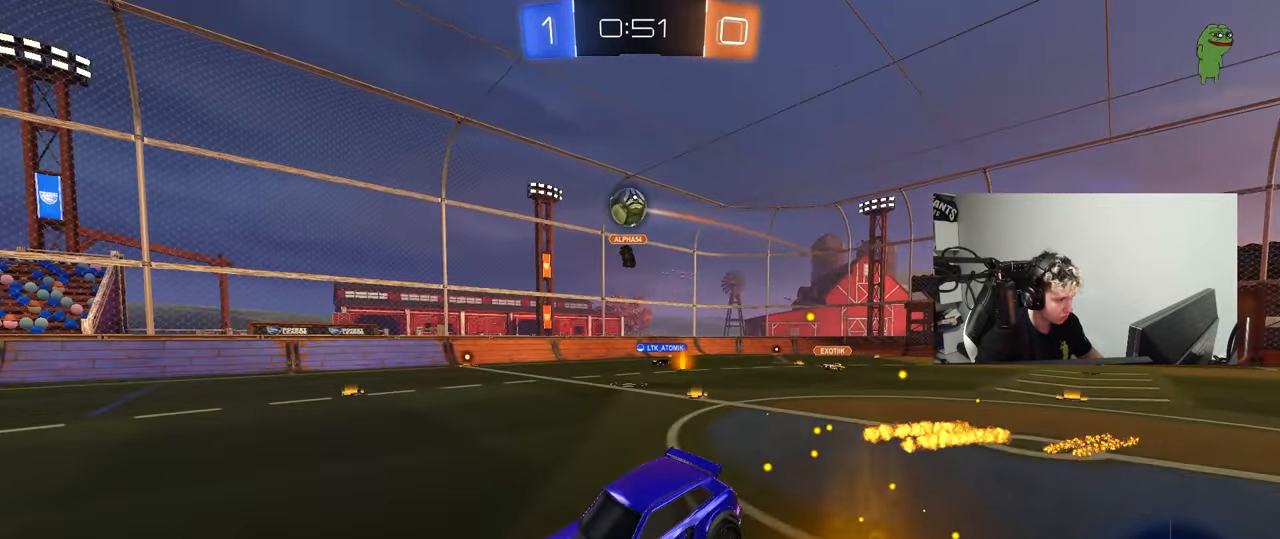
{"keys": ["w"], "mouse": [], "events": [[17, "d", "down"], [67, "a", "down"], [117, "d", "up"], [200, "a", "up"], [200, "s", "up"], [383, "w", "down"]]}
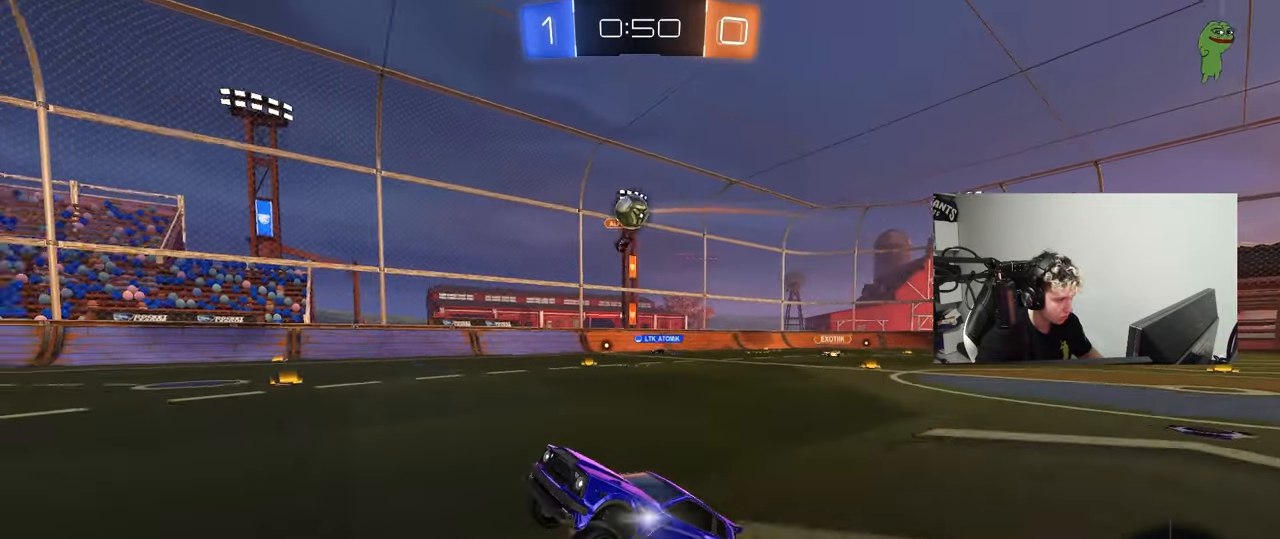
{"keys": ["d", "s"], "mouse": [], "events": [[33, "mouse_right", "down"], [83, "mouse_right", "up"], [133, "d", "down"], [167, "shift", "down"], [267, "shift", "up"], [317, "d", "up"], [317, "w", "up"], [367, "d", "down"], [400, "s", "down"]]}